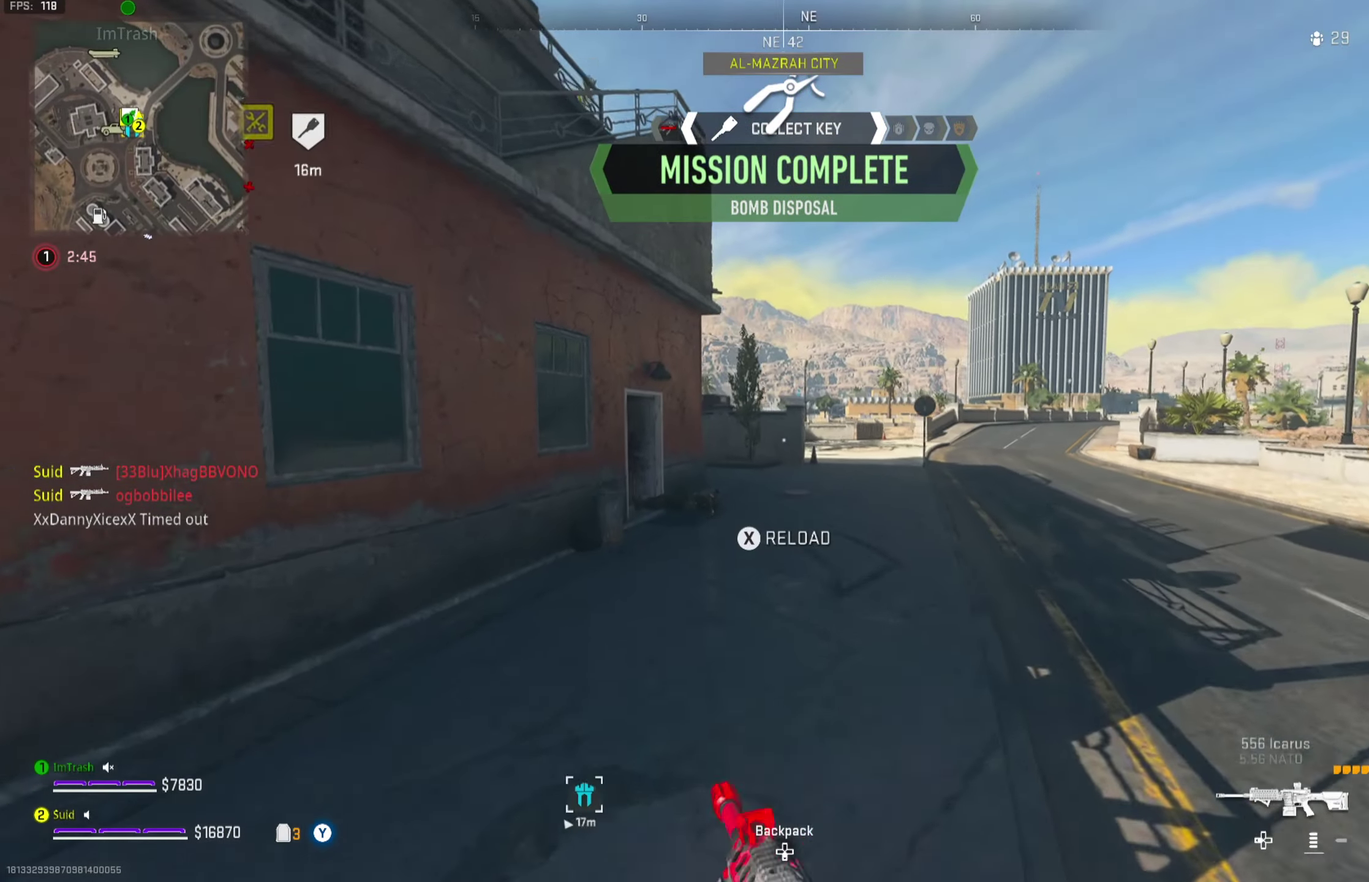
Gameplay with a controller (Xbox layout); each line is a JSON object with the inputs held at the frame after it (dt_ms = milliseconds from this image to that frame). "button_events" lists button changes between this image and that frame as [ms after this image, input, new state], when the widget could be followed in between (sticks are given only as held states).
{"dt_ms": 701, "buttons": [], "left_stick": "up", "right_stick": "center", "button_events": [[217, "X", "down"], [301, "X", "up"], [384, "X", "down"], [484, "X", "up"]]}
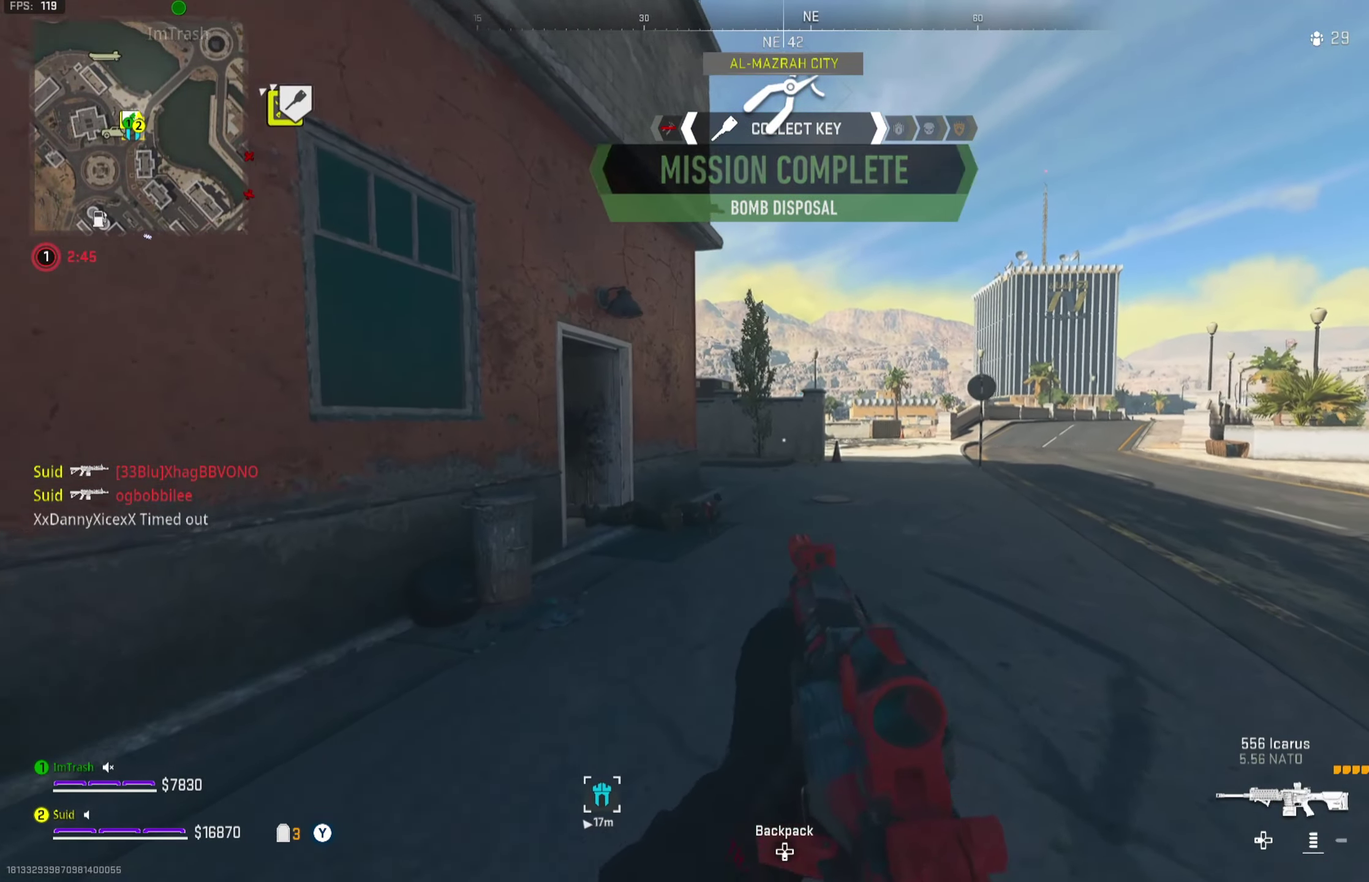
{"dt_ms": 701, "buttons": [], "left_stick": "up", "right_stick": "center", "button_events": []}
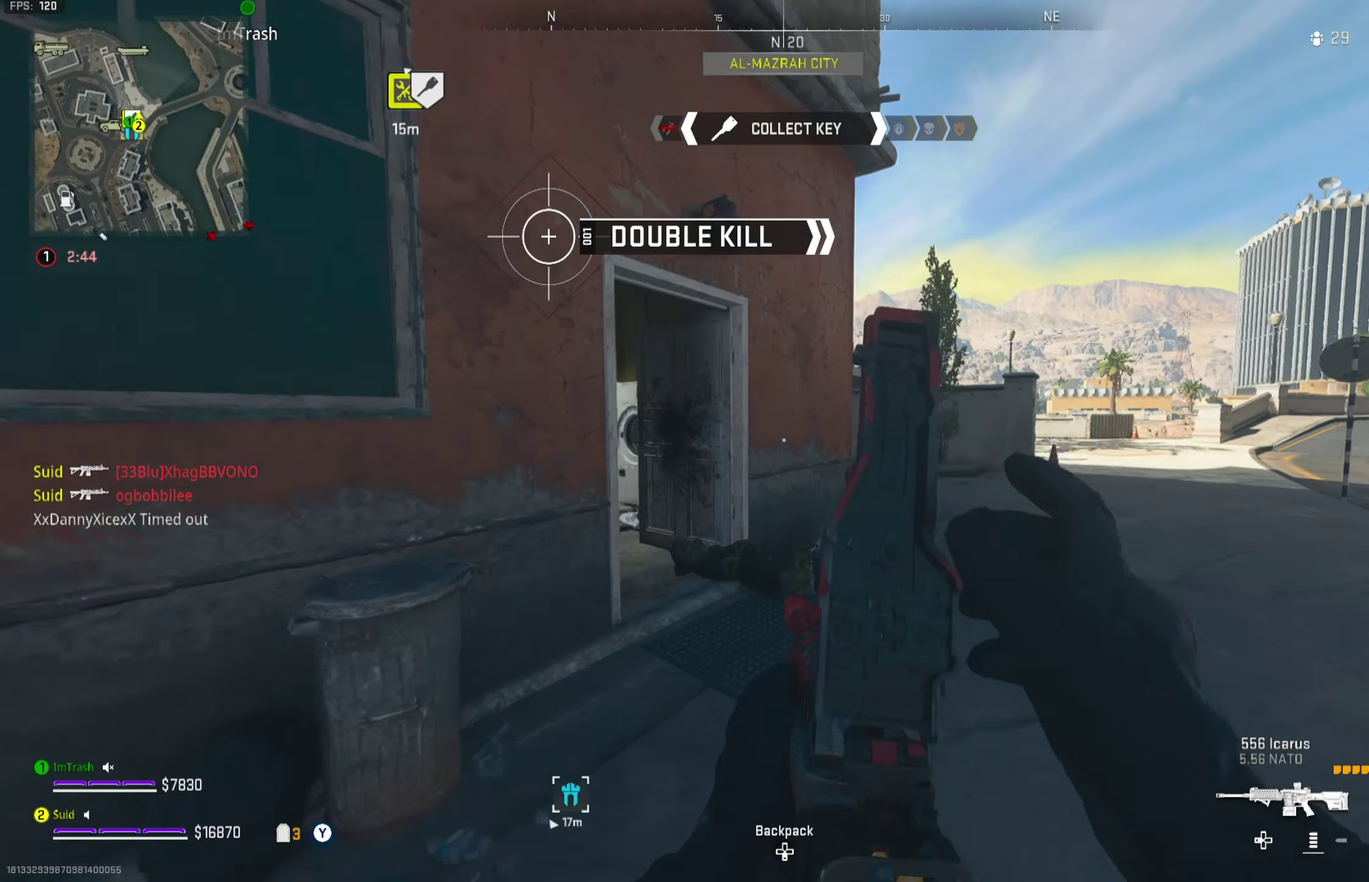
{"dt_ms": 300, "buttons": [], "left_stick": "up", "right_stick": "center", "button_events": []}
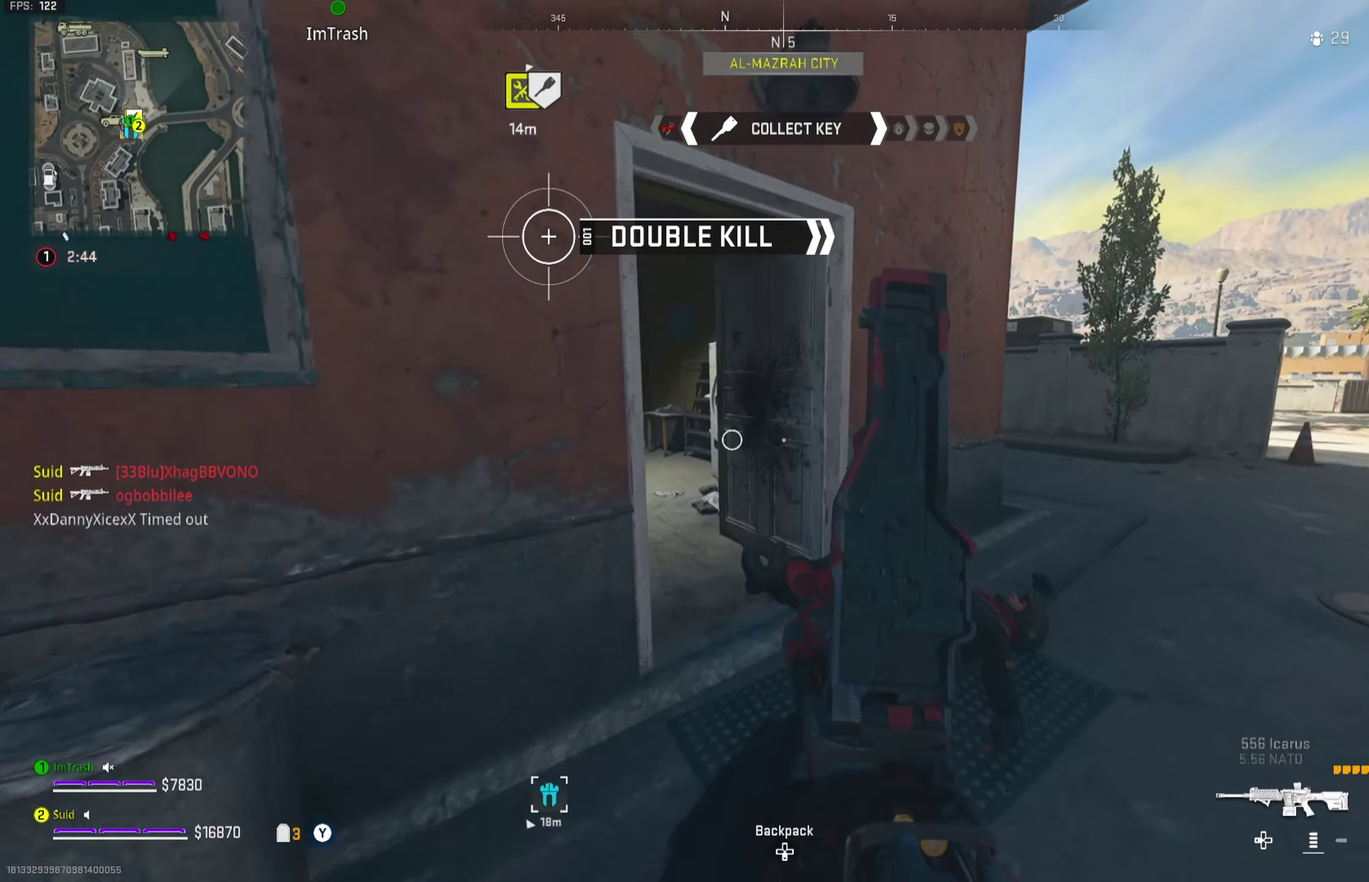
{"dt_ms": 401, "buttons": [], "left_stick": "up", "right_stick": "center", "button_events": []}
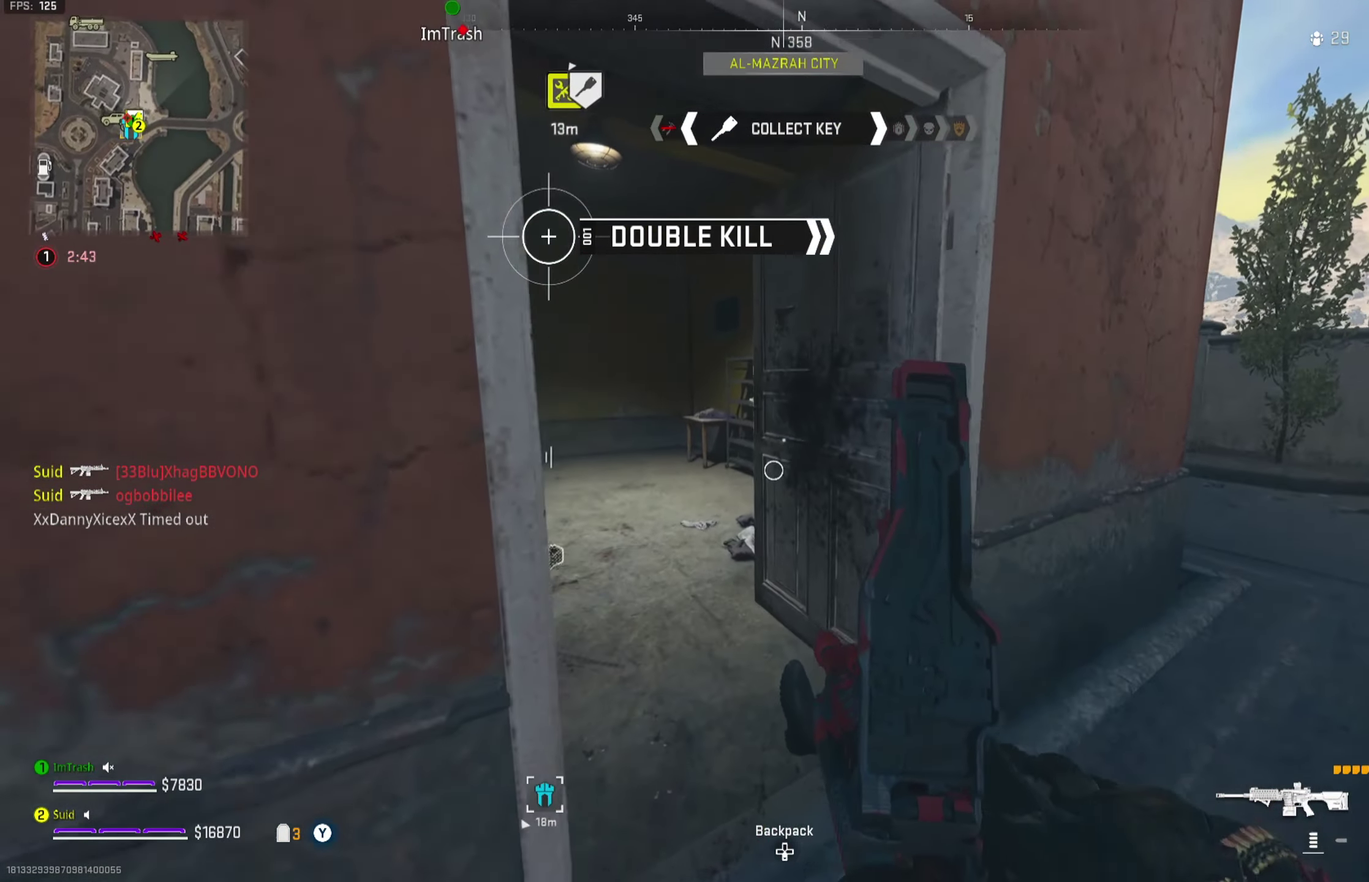
{"dt_ms": 600, "buttons": [], "left_stick": "up-left", "right_stick": "center", "button_events": [[216, "X", "down"], [317, "X", "up"]]}
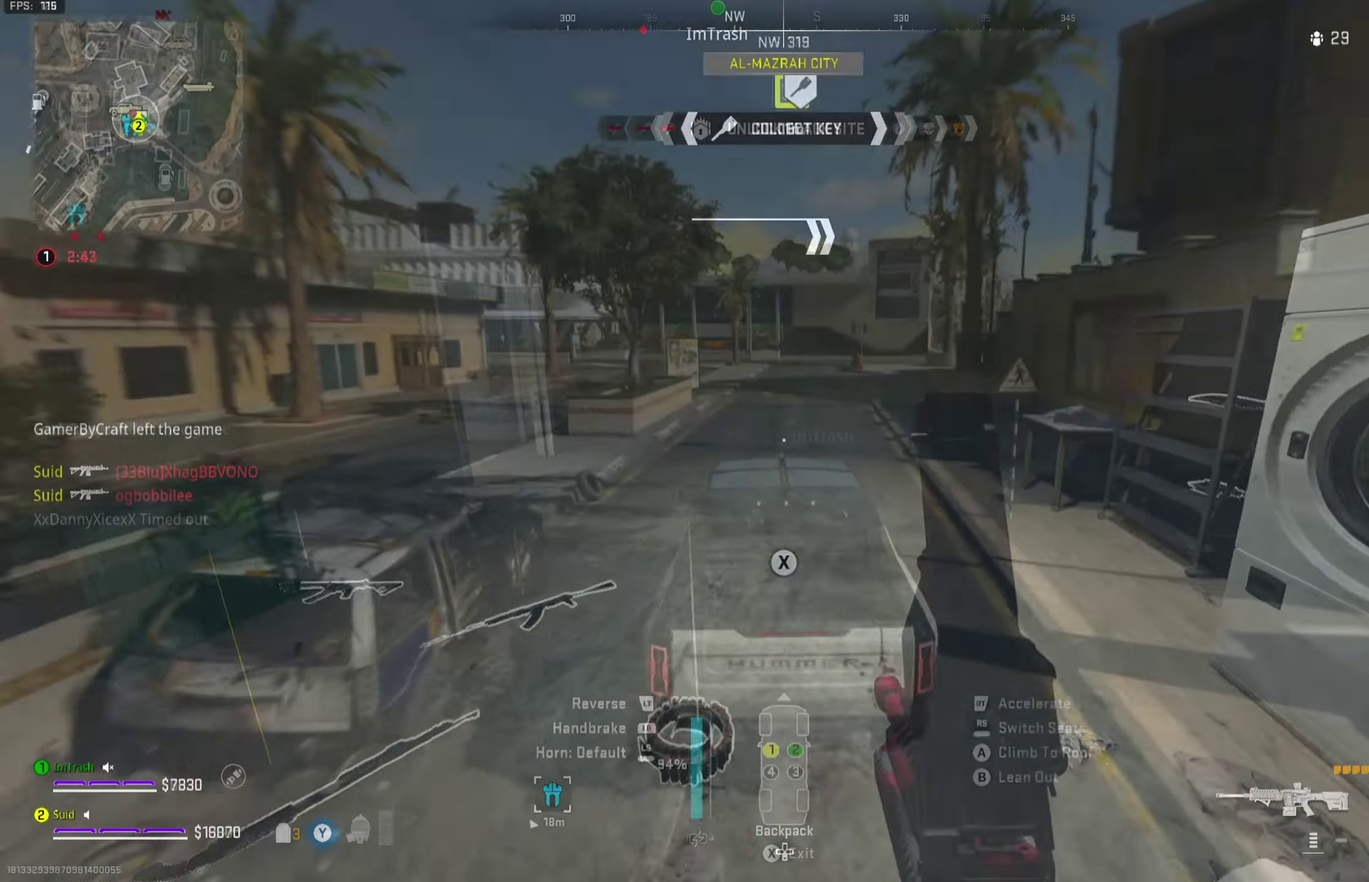
{"dt_ms": 300, "buttons": ["R2"], "left_stick": "center", "right_stick": "center", "button_events": [[100, "R2", "down"]]}
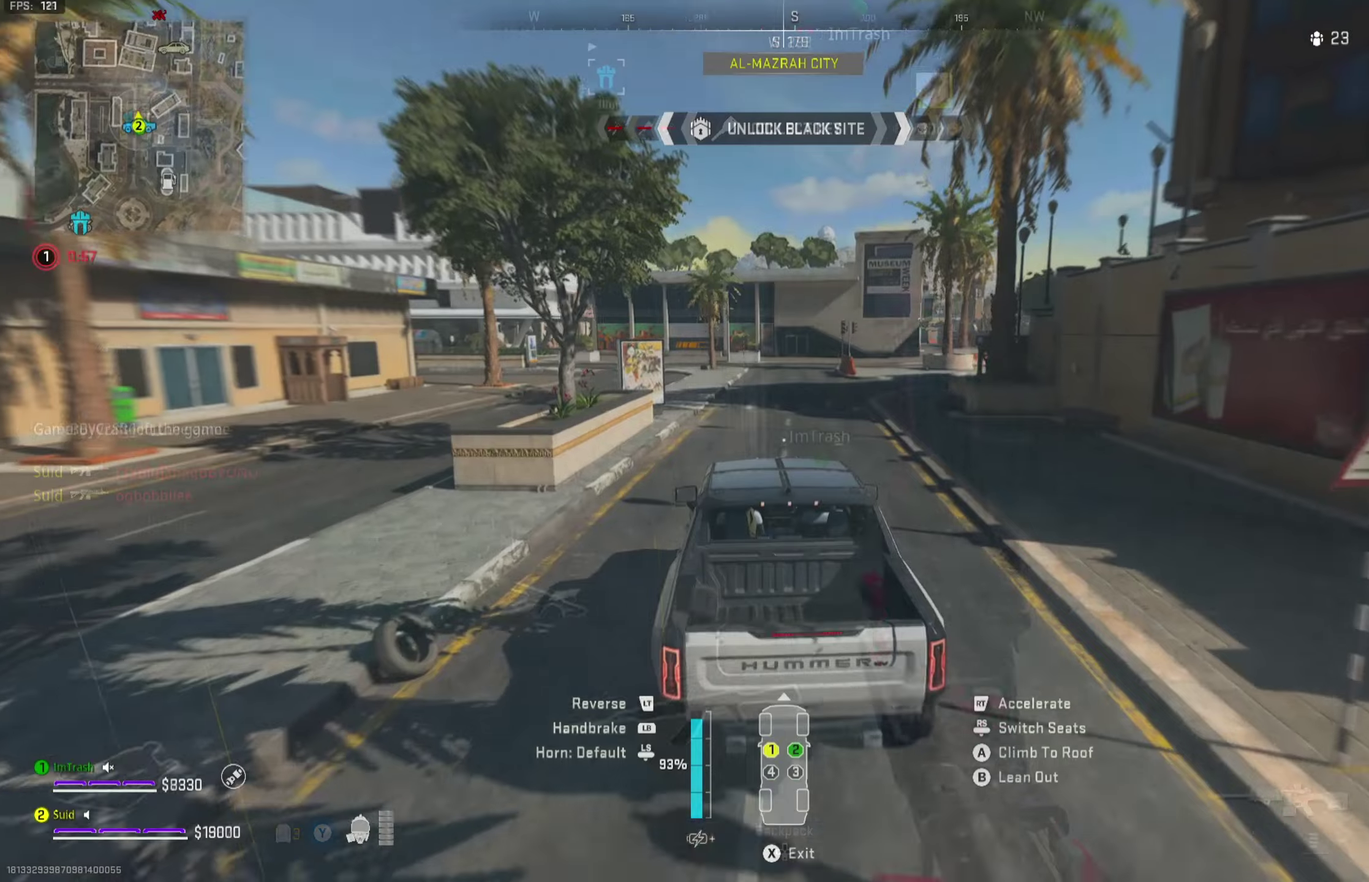
{"dt_ms": 700, "buttons": ["R2"], "left_stick": "up-right", "right_stick": "center", "button_events": []}
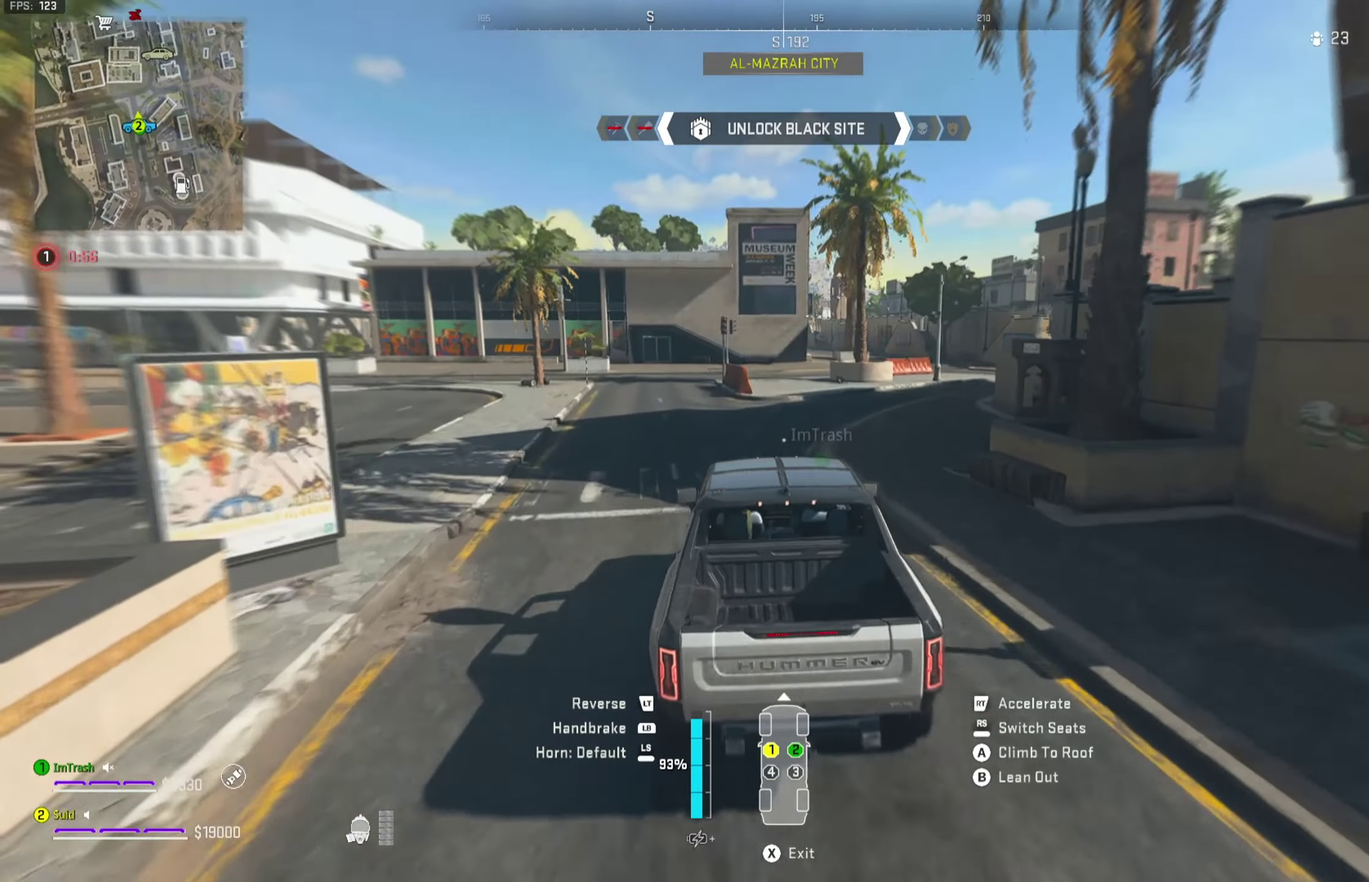
{"dt_ms": 301, "buttons": ["R2"], "left_stick": "right", "right_stick": "center", "button_events": []}
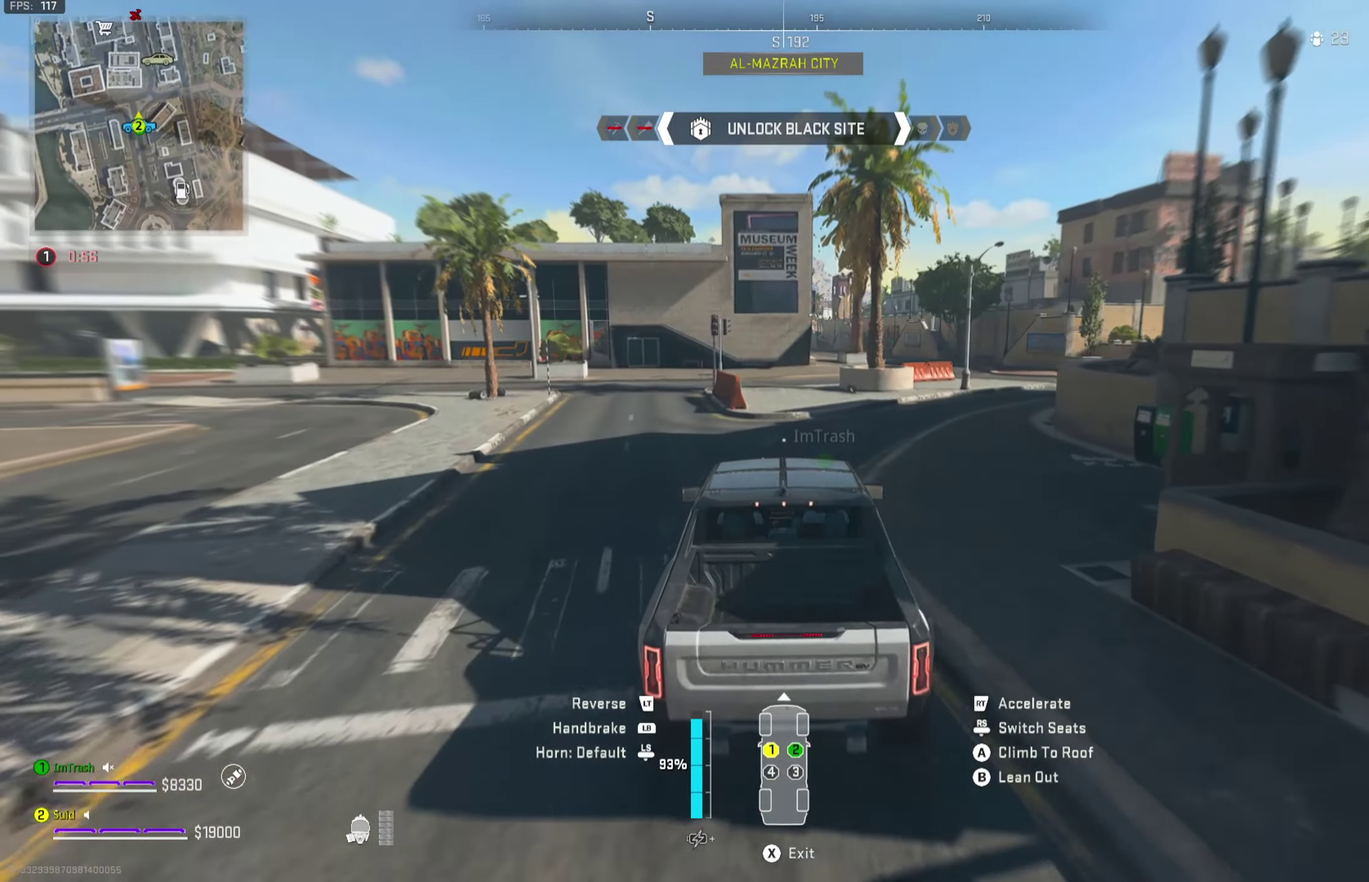
{"dt_ms": 901, "buttons": ["R2"], "left_stick": "center", "right_stick": "center", "button_events": []}
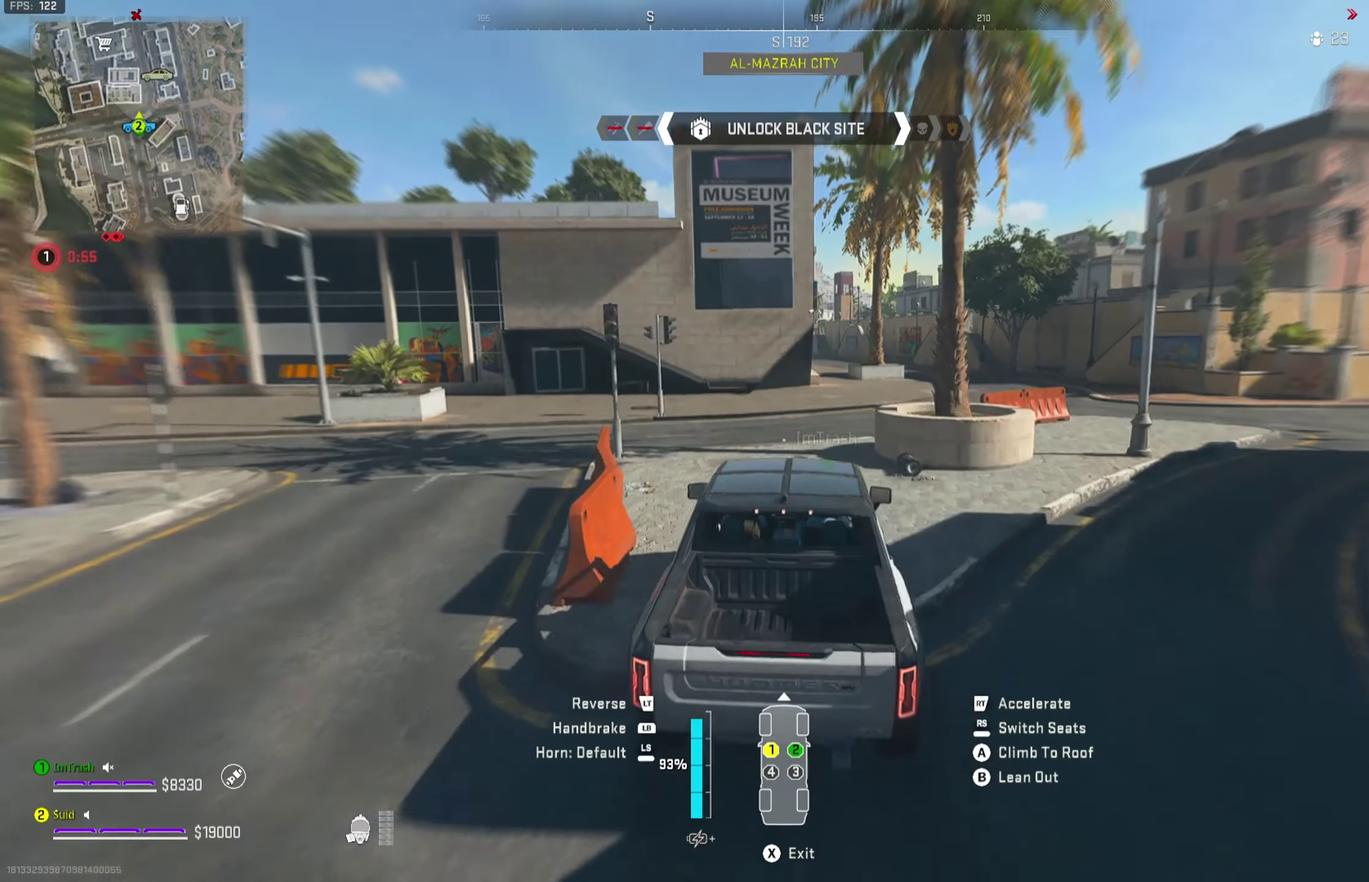
{"dt_ms": 300, "buttons": ["R2"], "left_stick": "up-right", "right_stick": "center", "button_events": []}
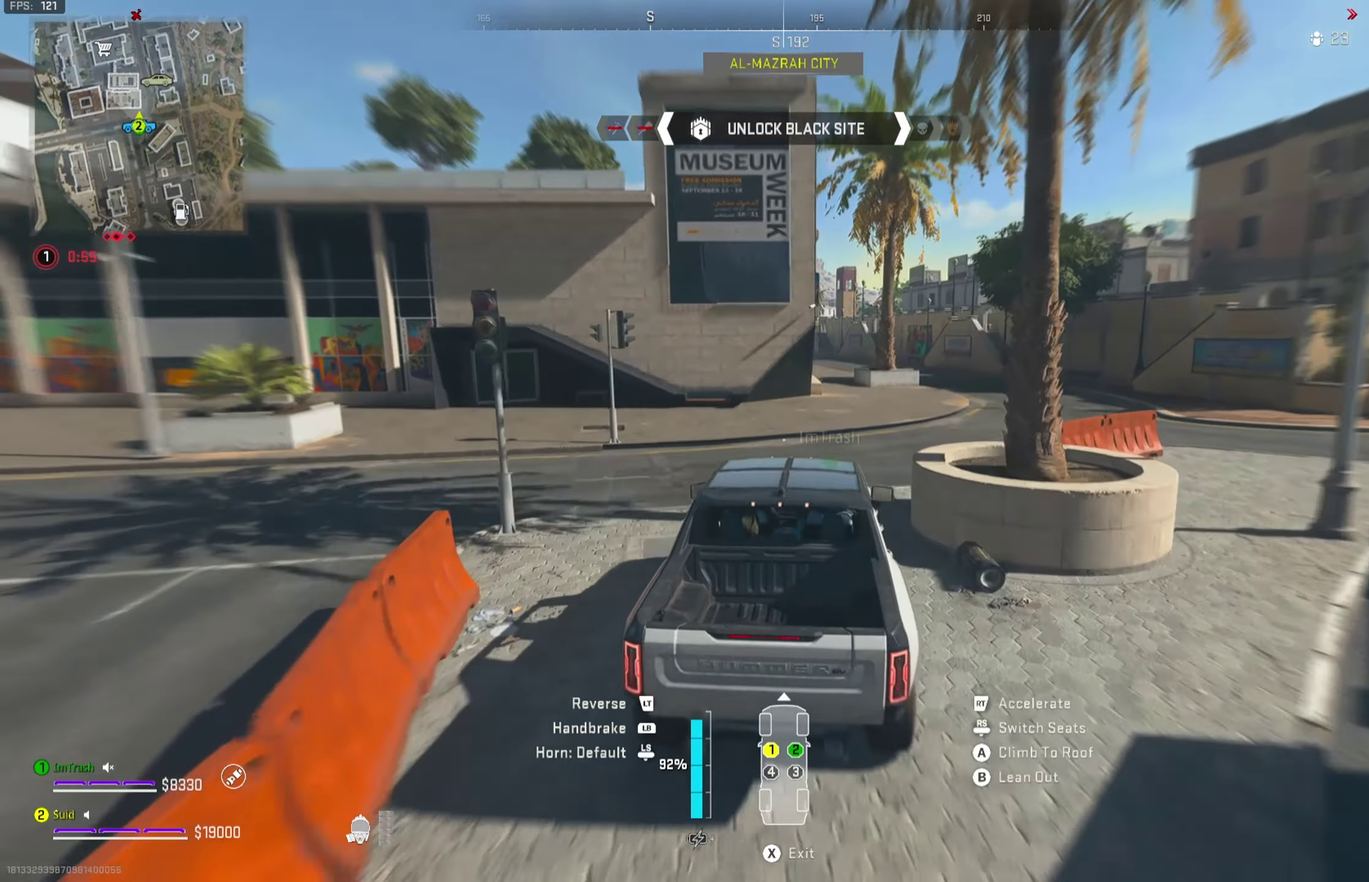
{"dt_ms": 500, "buttons": ["R2"], "left_stick": "center", "right_stick": "center", "button_events": []}
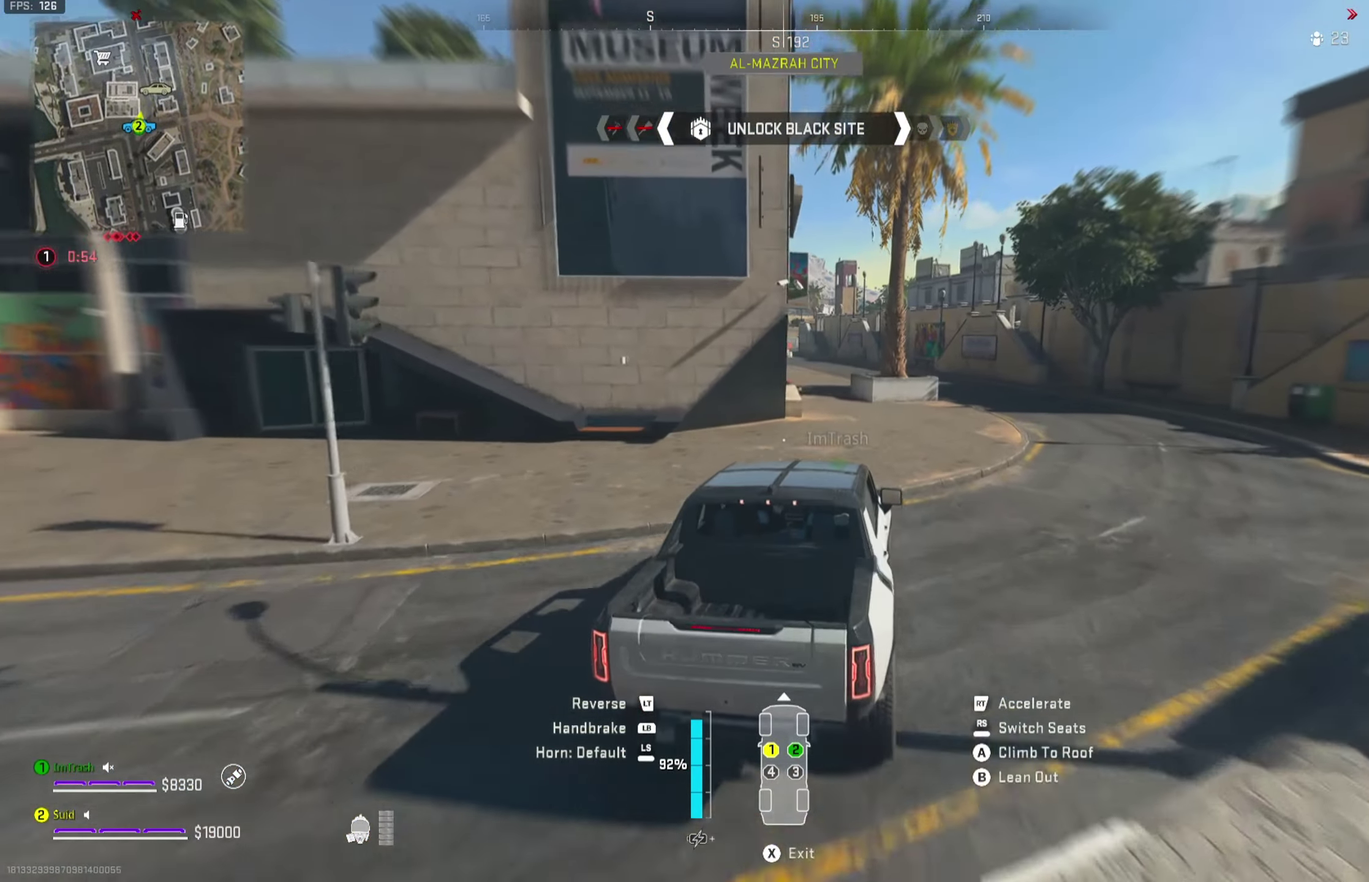
{"dt_ms": 701, "buttons": ["R2"], "left_stick": "left", "right_stick": "center", "button_events": []}
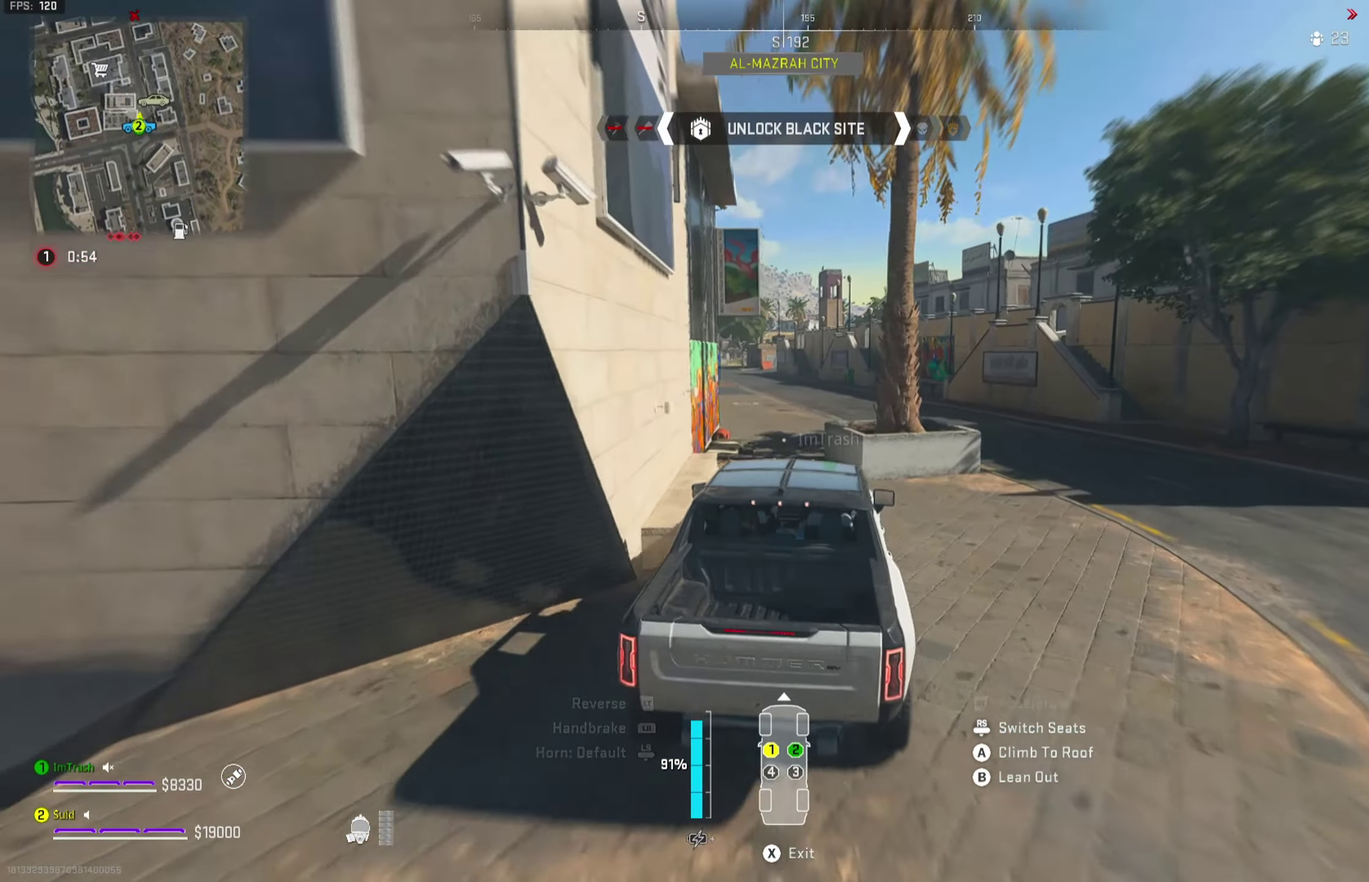
{"dt_ms": 300, "buttons": ["R2"], "left_stick": "right", "right_stick": "center", "button_events": []}
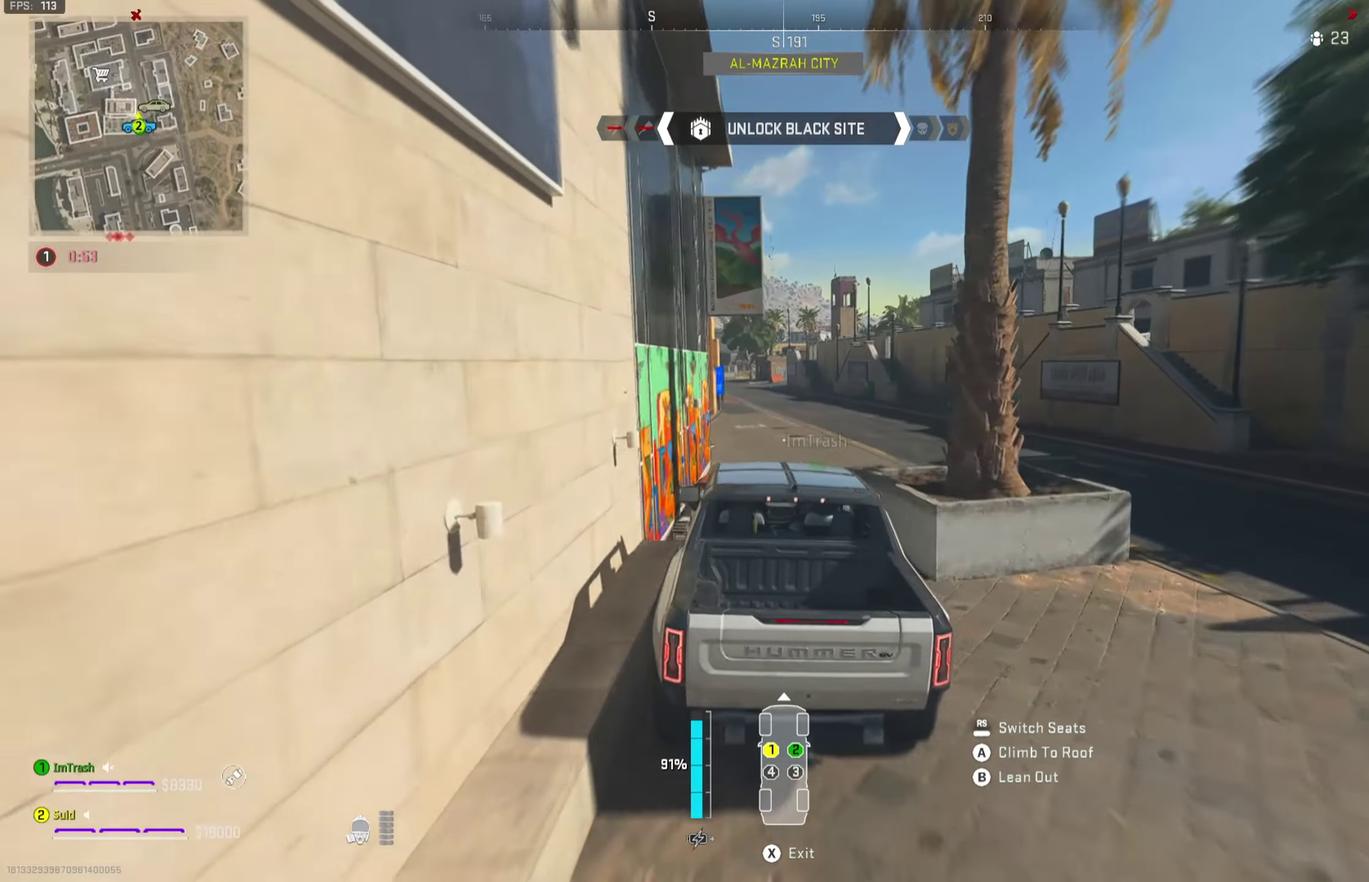
{"dt_ms": 501, "buttons": ["R2"], "left_stick": "center", "right_stick": "center", "button_events": []}
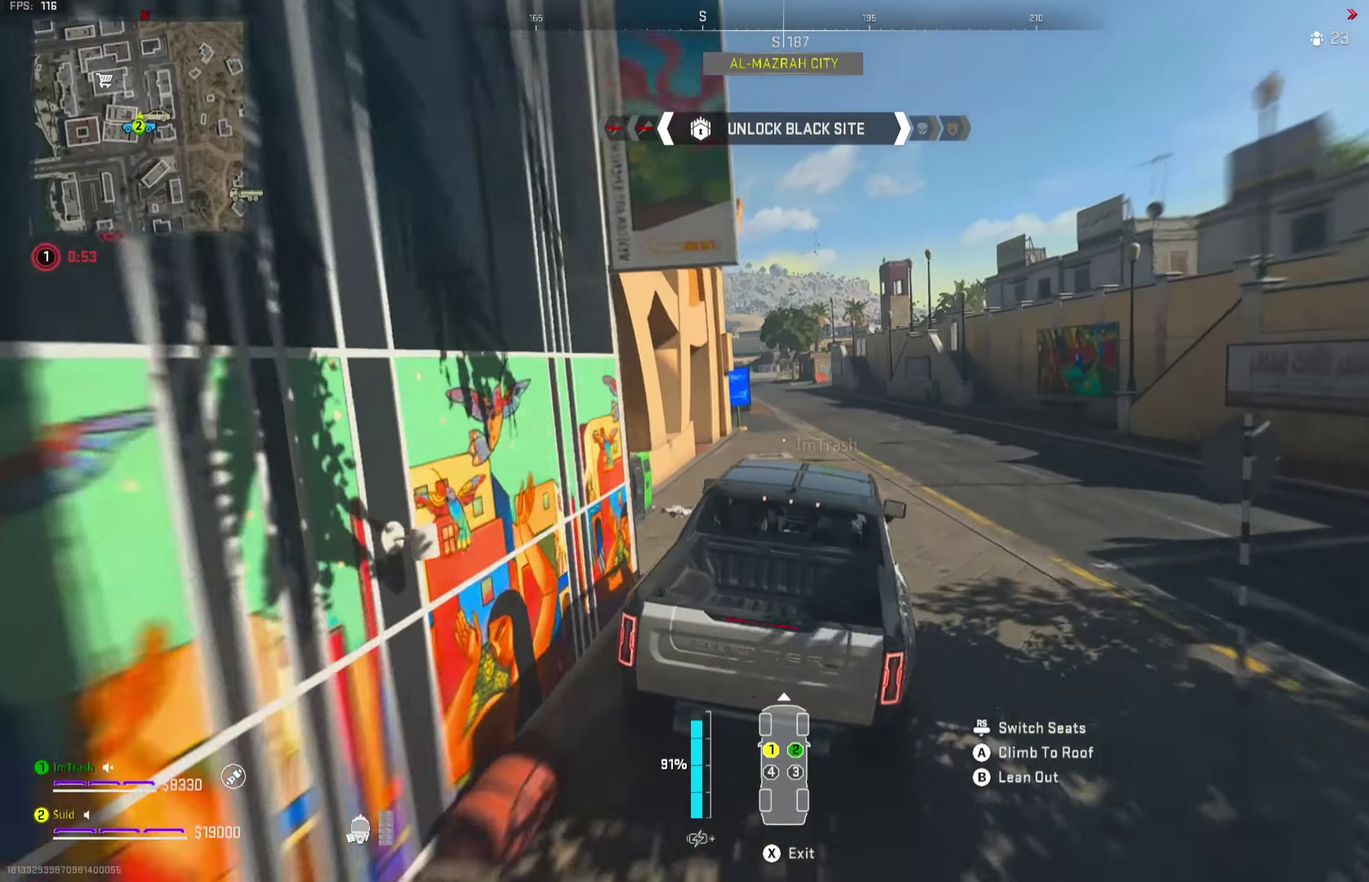
{"dt_ms": 701, "buttons": ["R2"], "left_stick": "left", "right_stick": "center", "button_events": []}
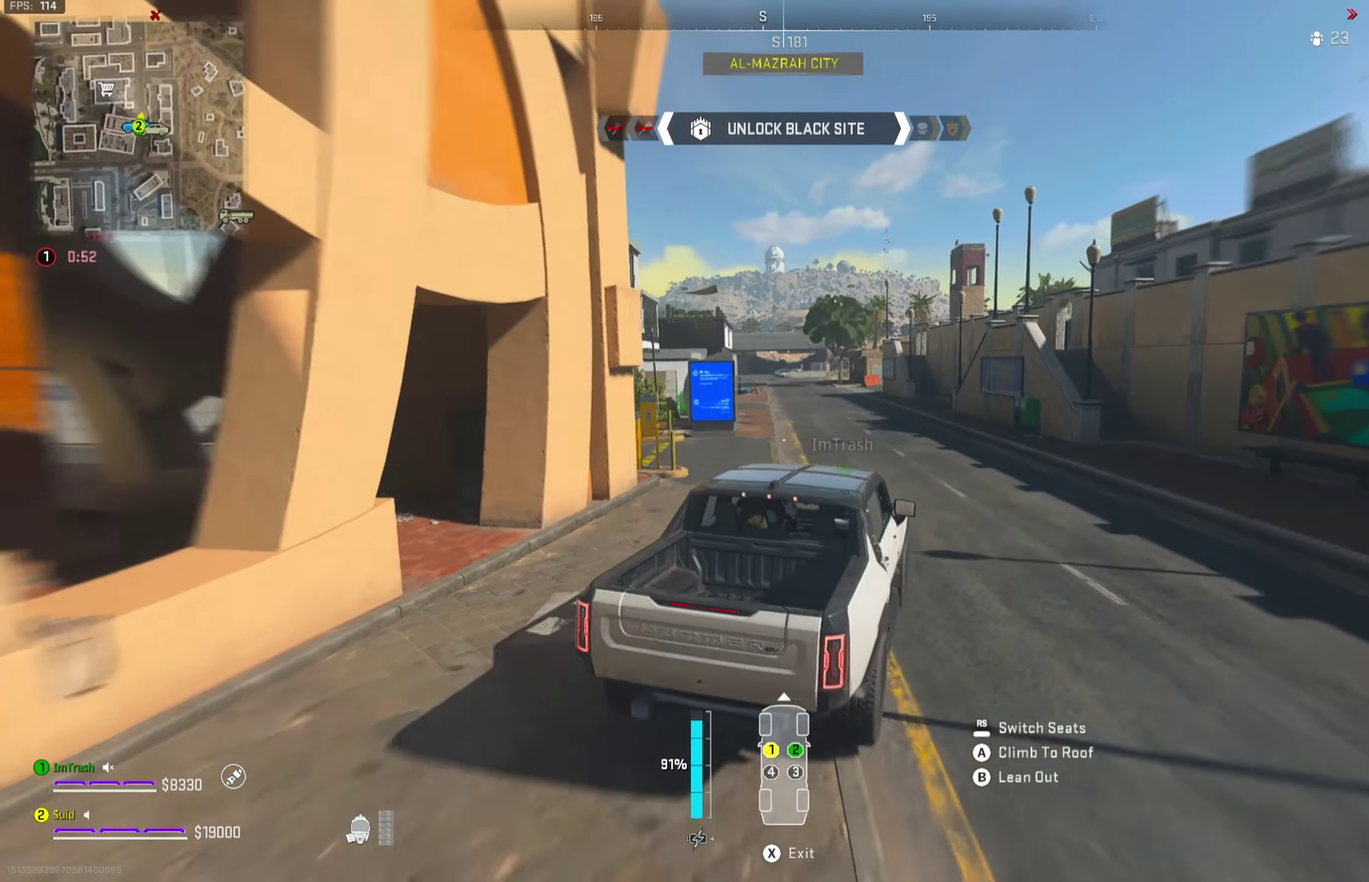
{"dt_ms": 300, "buttons": ["R2"], "left_stick": "left", "right_stick": "center", "button_events": []}
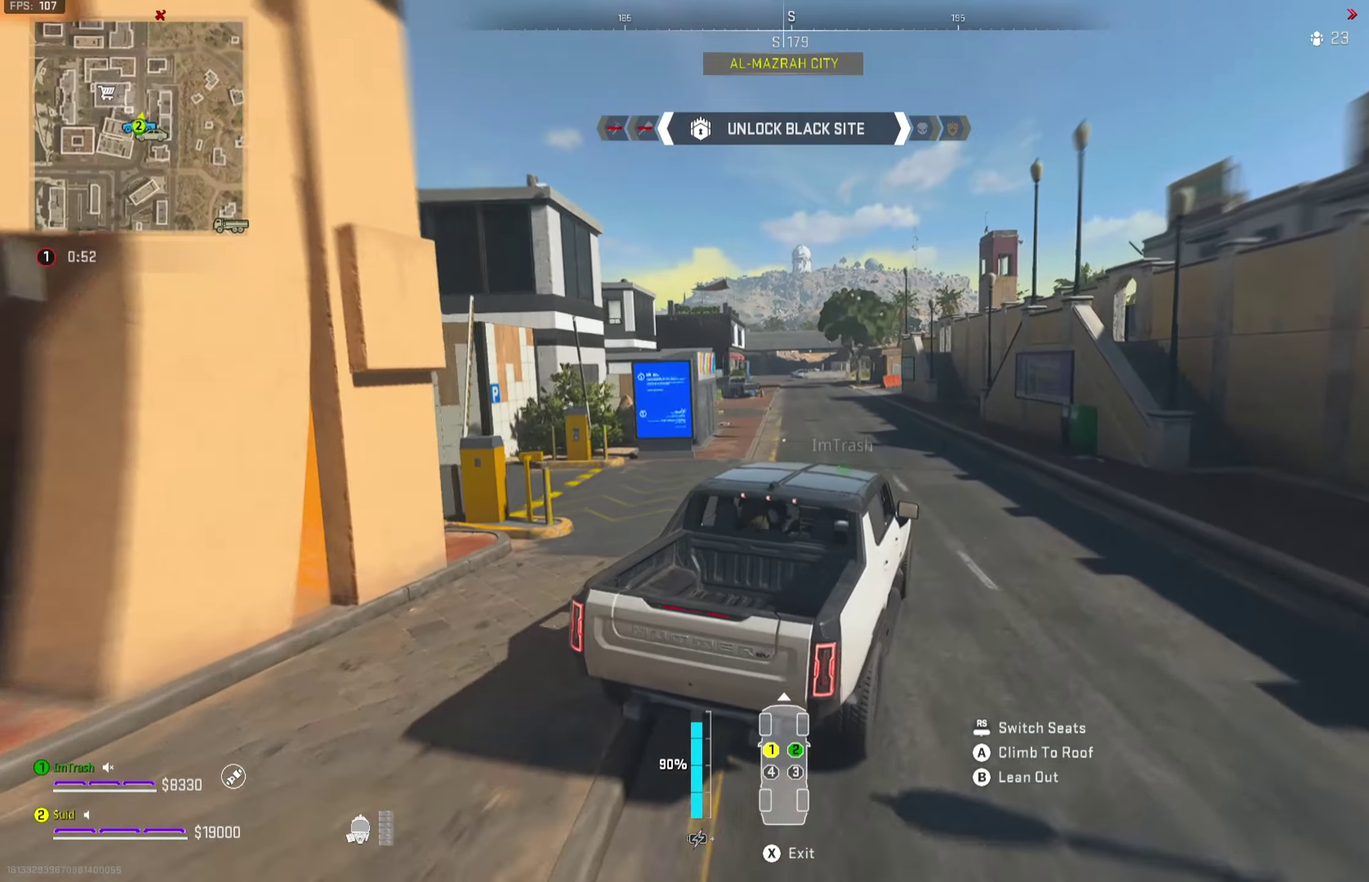
{"dt_ms": 501, "buttons": ["R2"], "left_stick": "left", "right_stick": "center", "button_events": []}
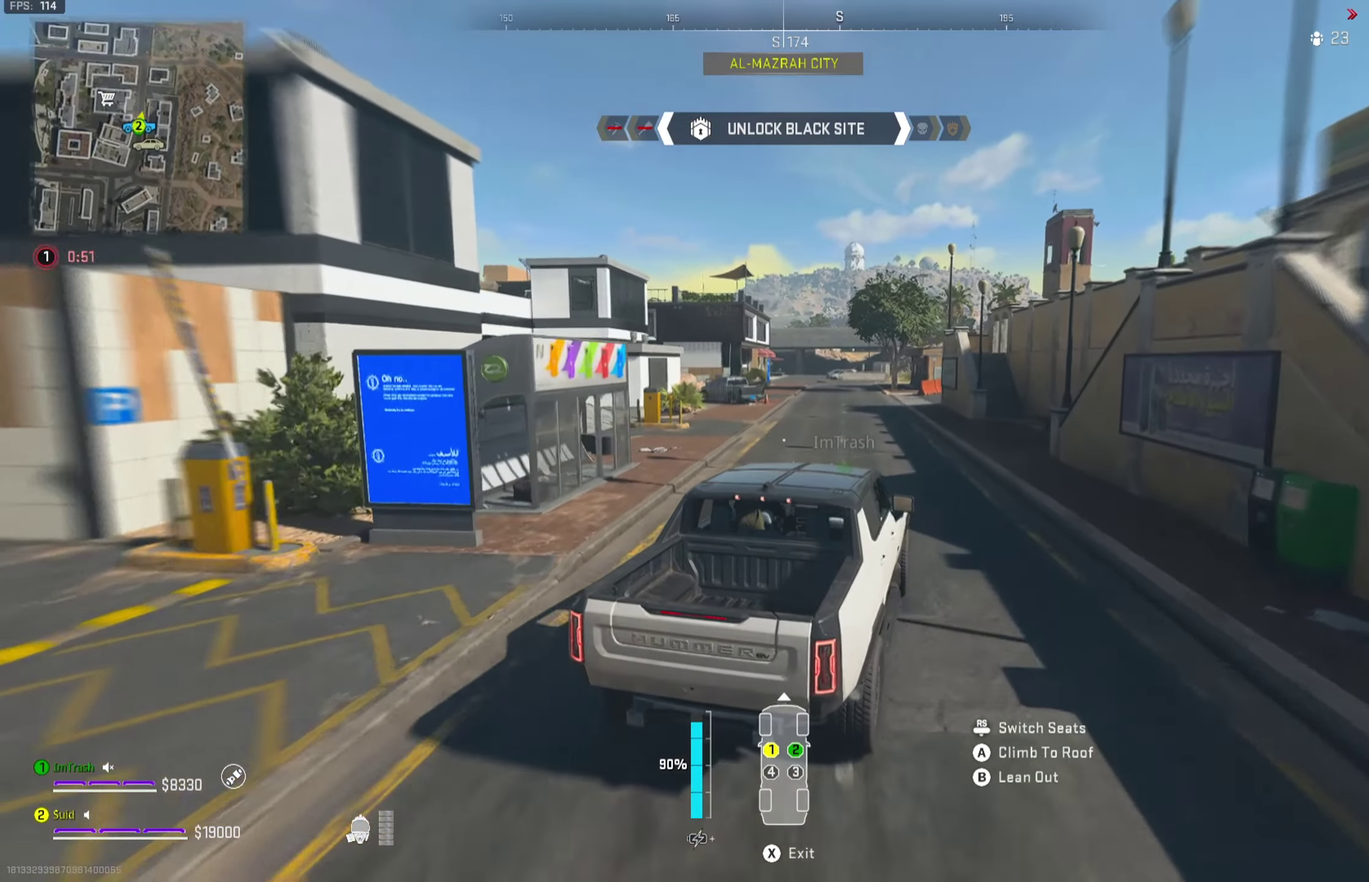
{"dt_ms": 700, "buttons": ["R2"], "left_stick": "left", "right_stick": "center", "button_events": []}
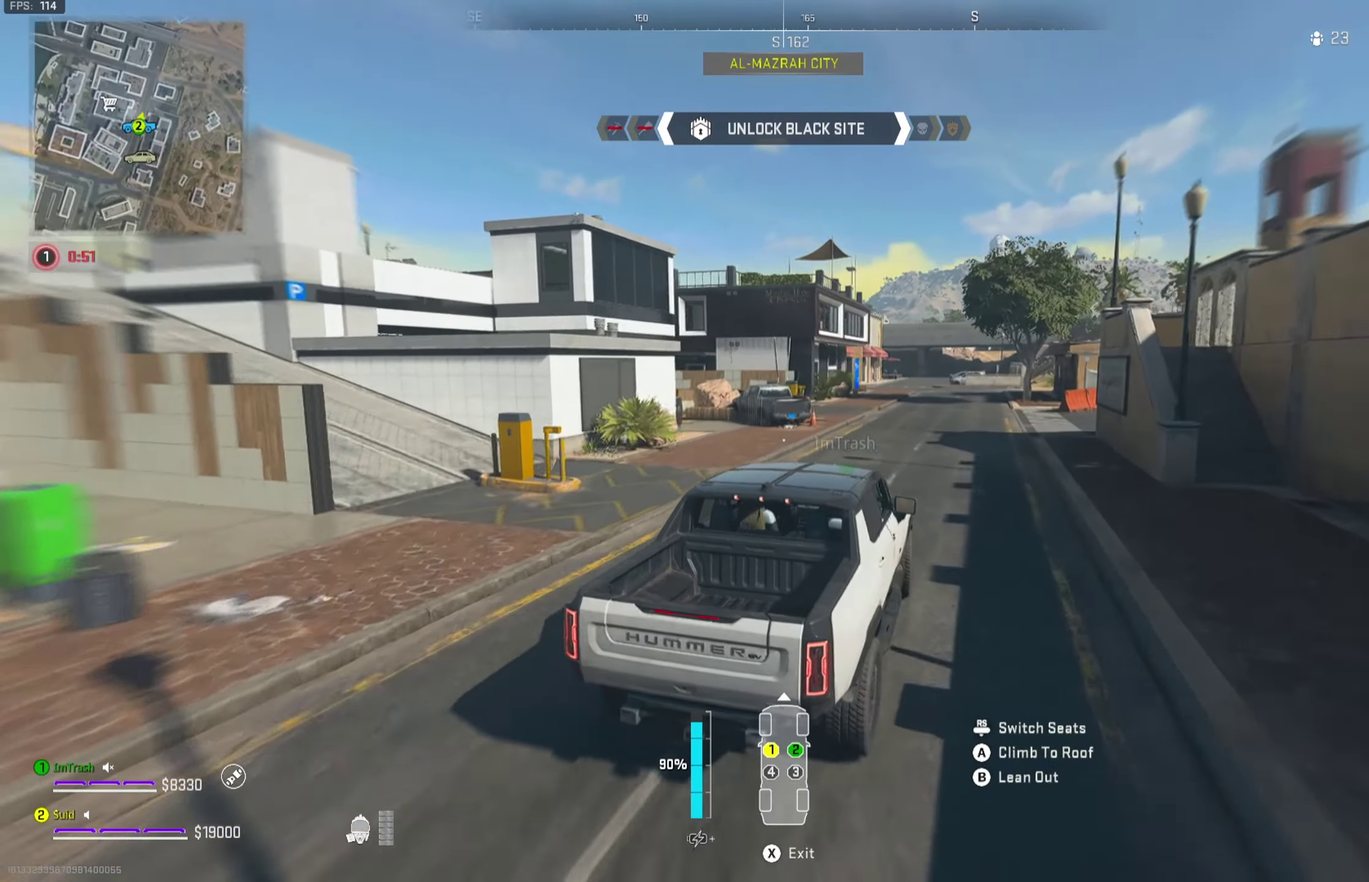
{"dt_ms": 301, "buttons": ["R2"], "left_stick": "center", "right_stick": "left", "button_events": []}
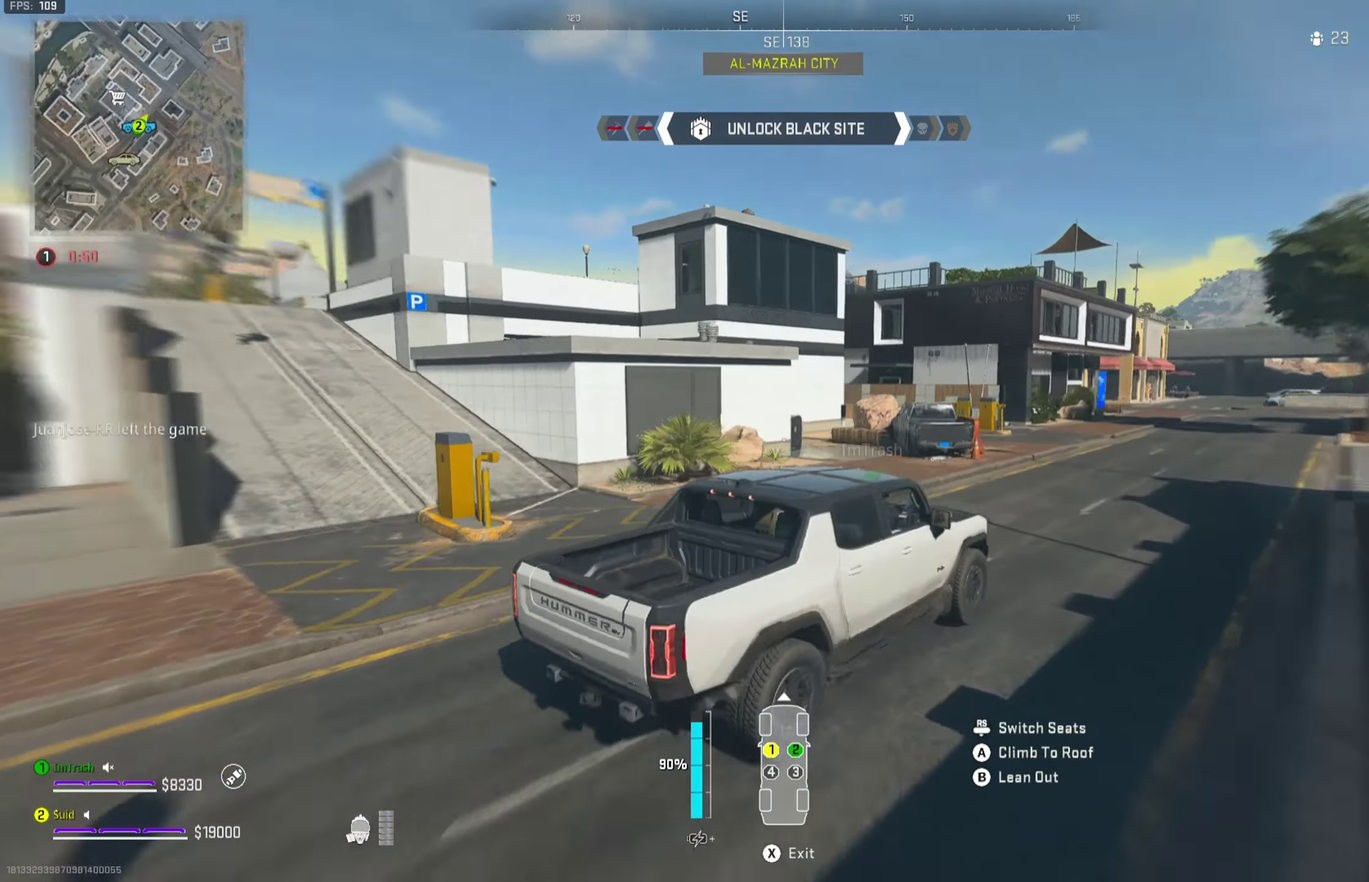
{"dt_ms": 600, "buttons": ["X", "L2"], "left_stick": "down-left", "right_stick": "left", "button_events": [[283, "L2", "down"], [283, "R2", "up"], [500, "X", "down"]]}
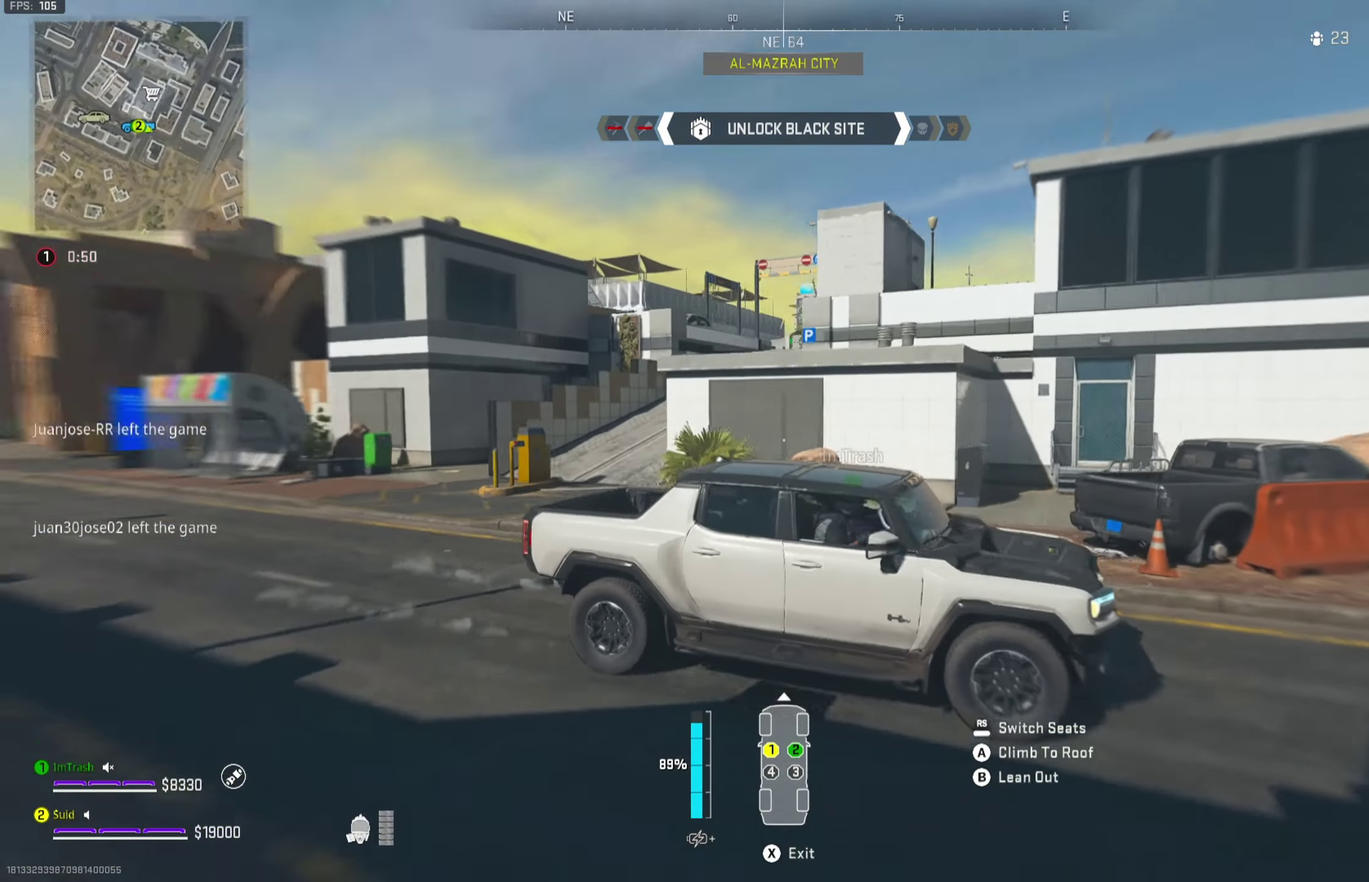
{"dt_ms": 401, "buttons": ["L3"], "left_stick": "up-left", "right_stick": "up-left"}
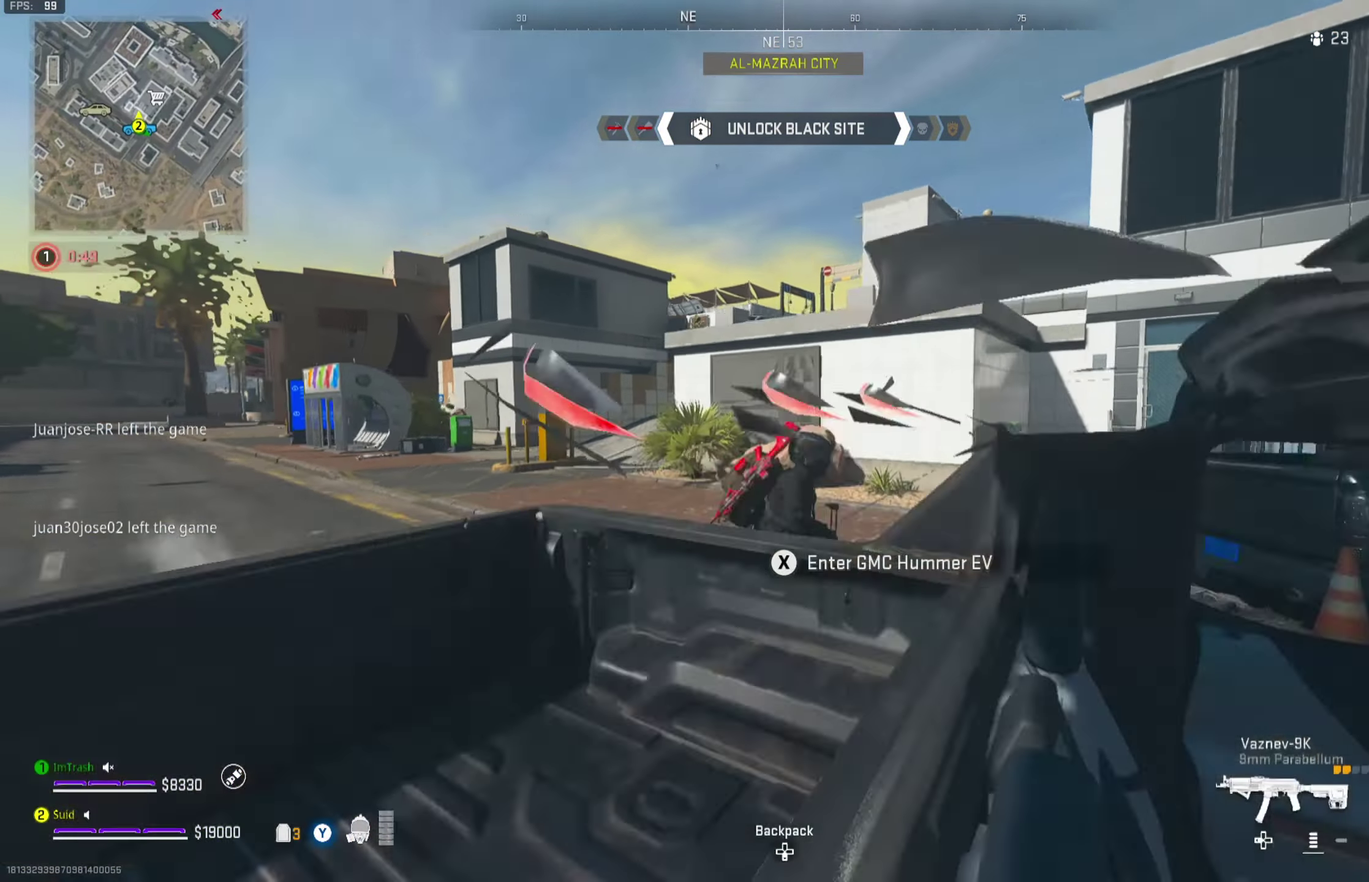
{"dt_ms": 300, "buttons": ["L3"], "left_stick": "up", "right_stick": "center", "button_events": []}
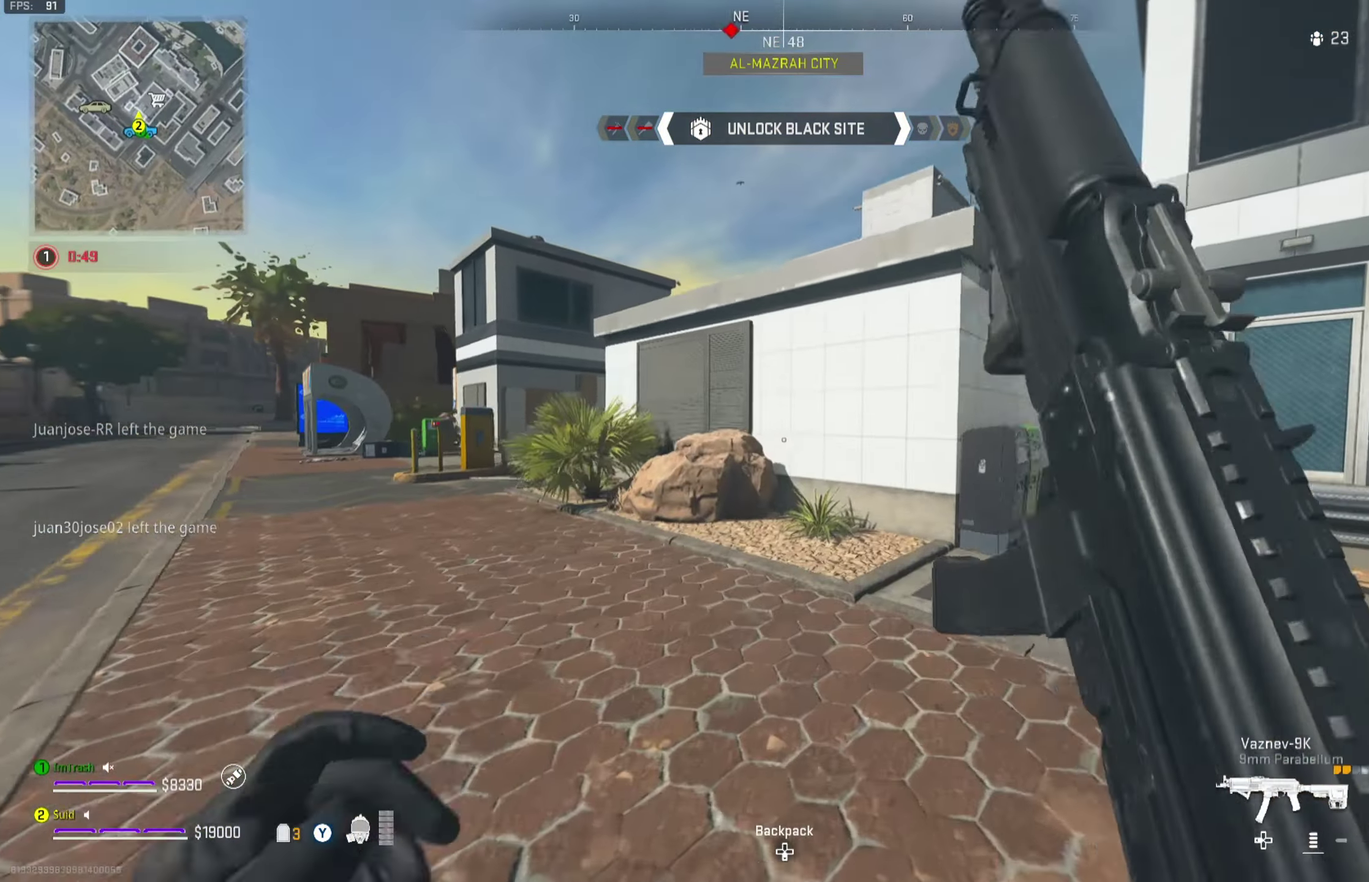
{"dt_ms": 701, "buttons": [], "left_stick": "down-left", "right_stick": "center"}
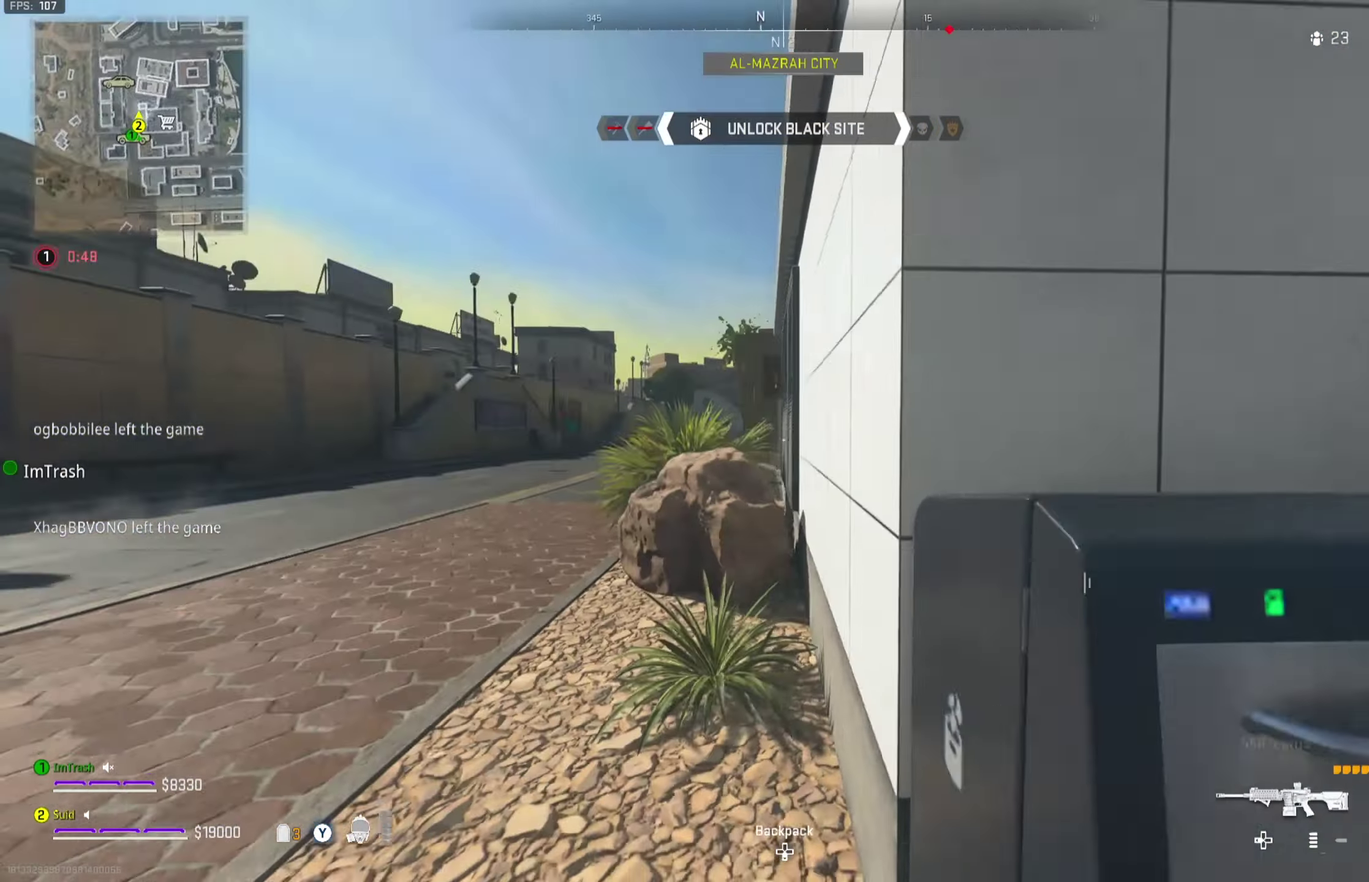
{"dt_ms": 500, "buttons": ["L2"], "left_stick": "up-left", "right_stick": "right", "button_events": [[33, "L2", "down"]]}
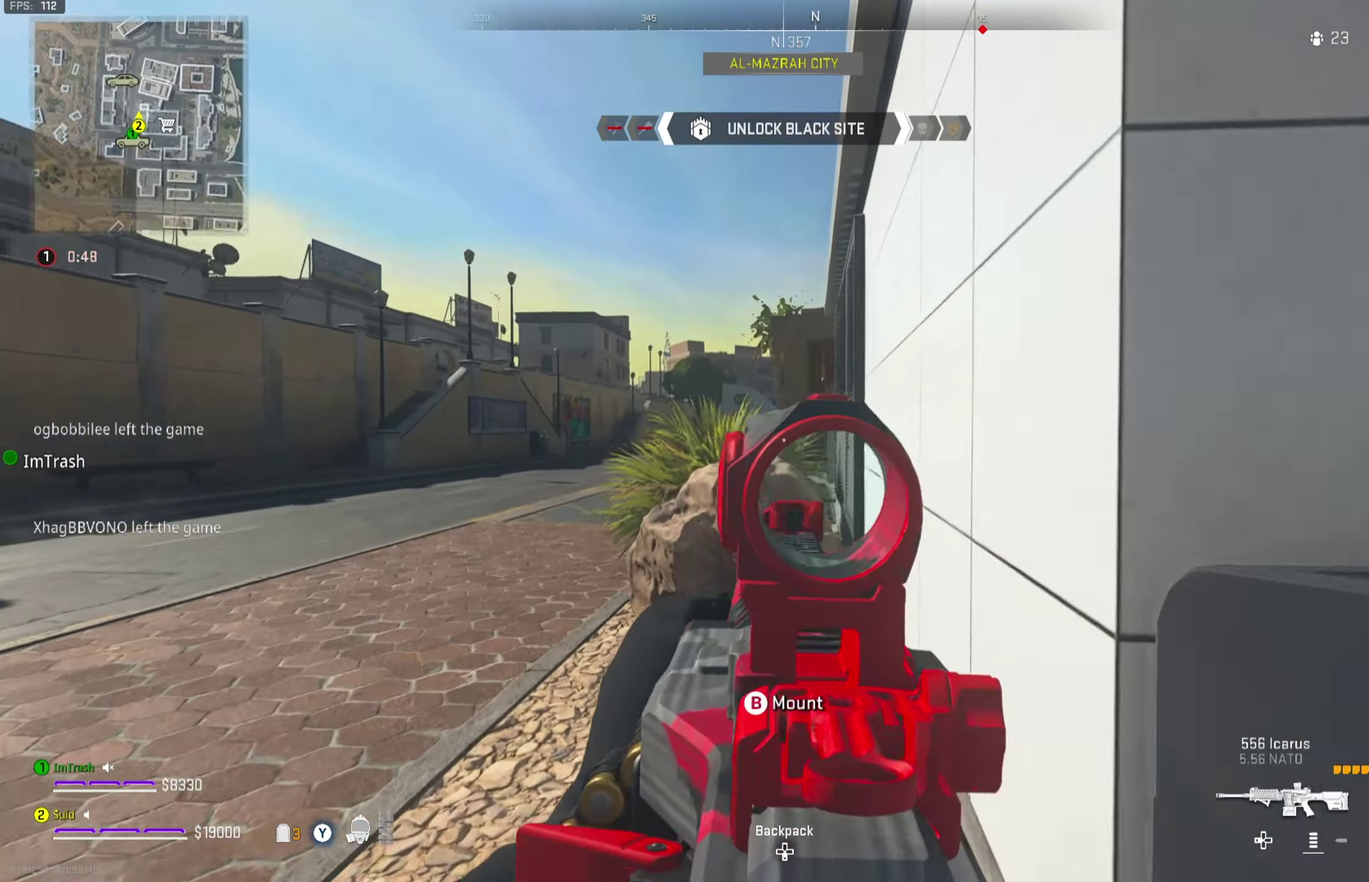
{"dt_ms": 401, "buttons": ["L2"], "left_stick": "up", "right_stick": "right", "button_events": []}
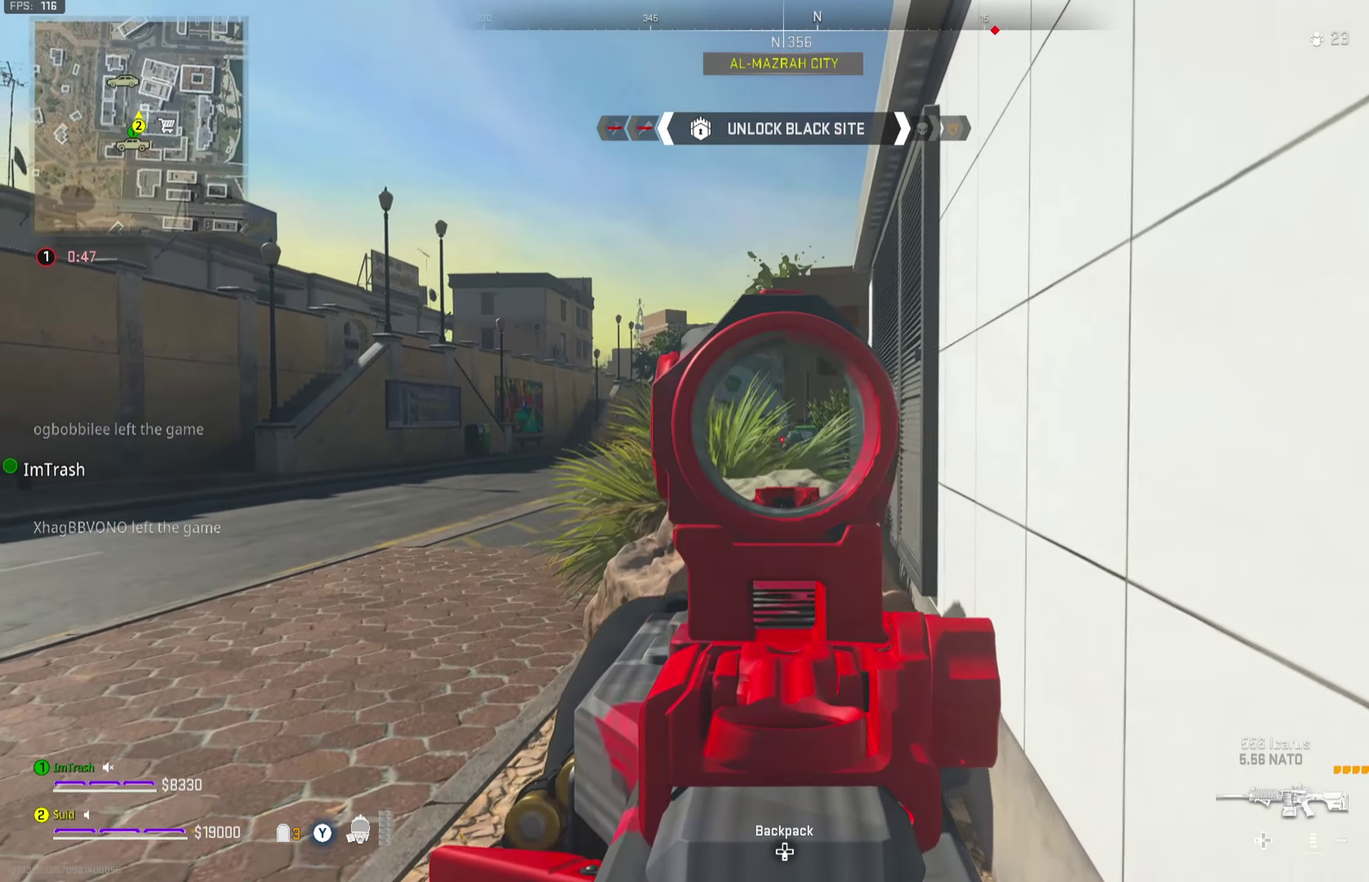
{"dt_ms": 801, "buttons": ["L2", "R2"], "left_stick": "left", "right_stick": "down"}
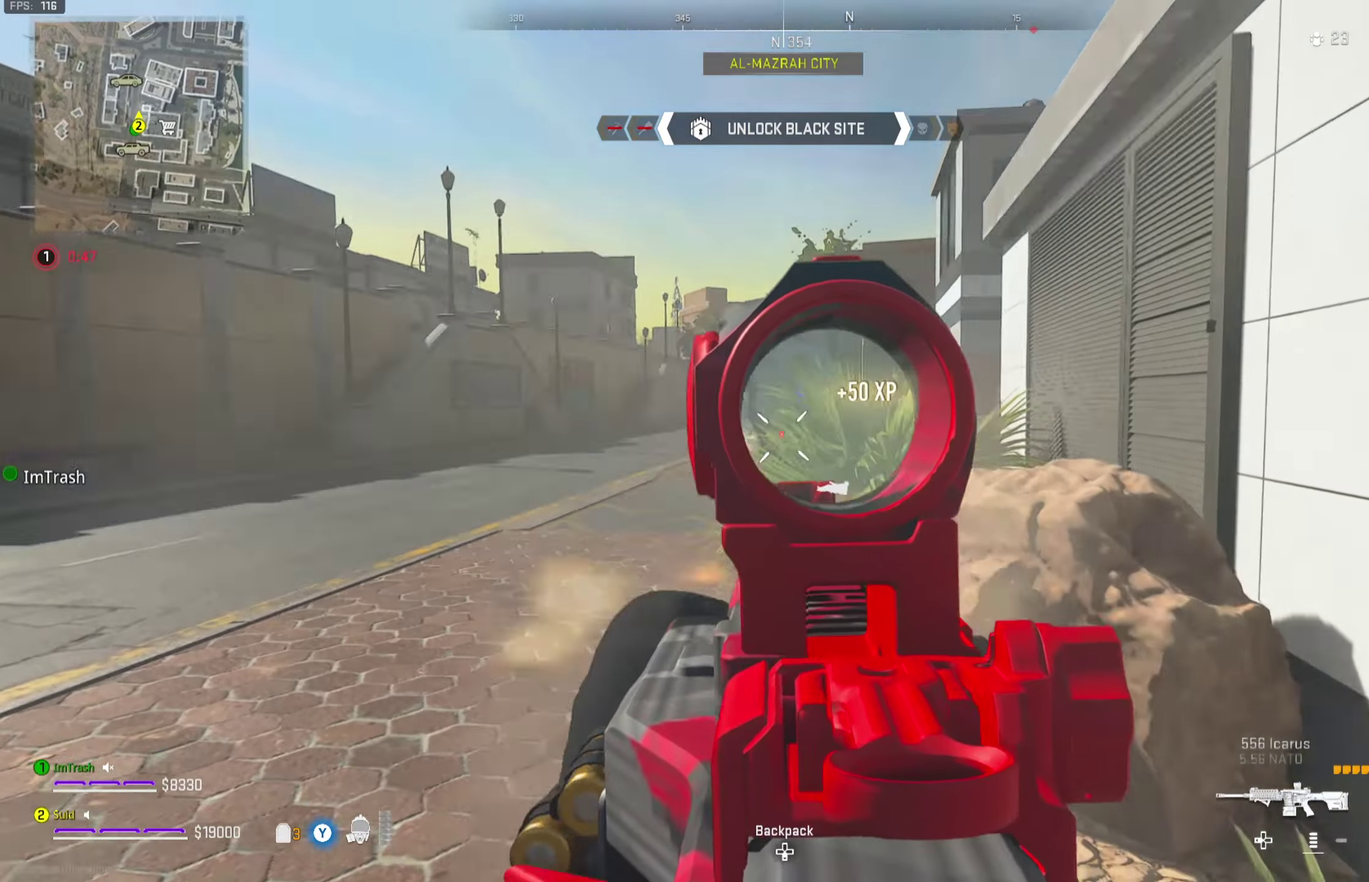
{"dt_ms": 300, "buttons": ["L3"], "left_stick": "up-left", "right_stick": "down-left"}
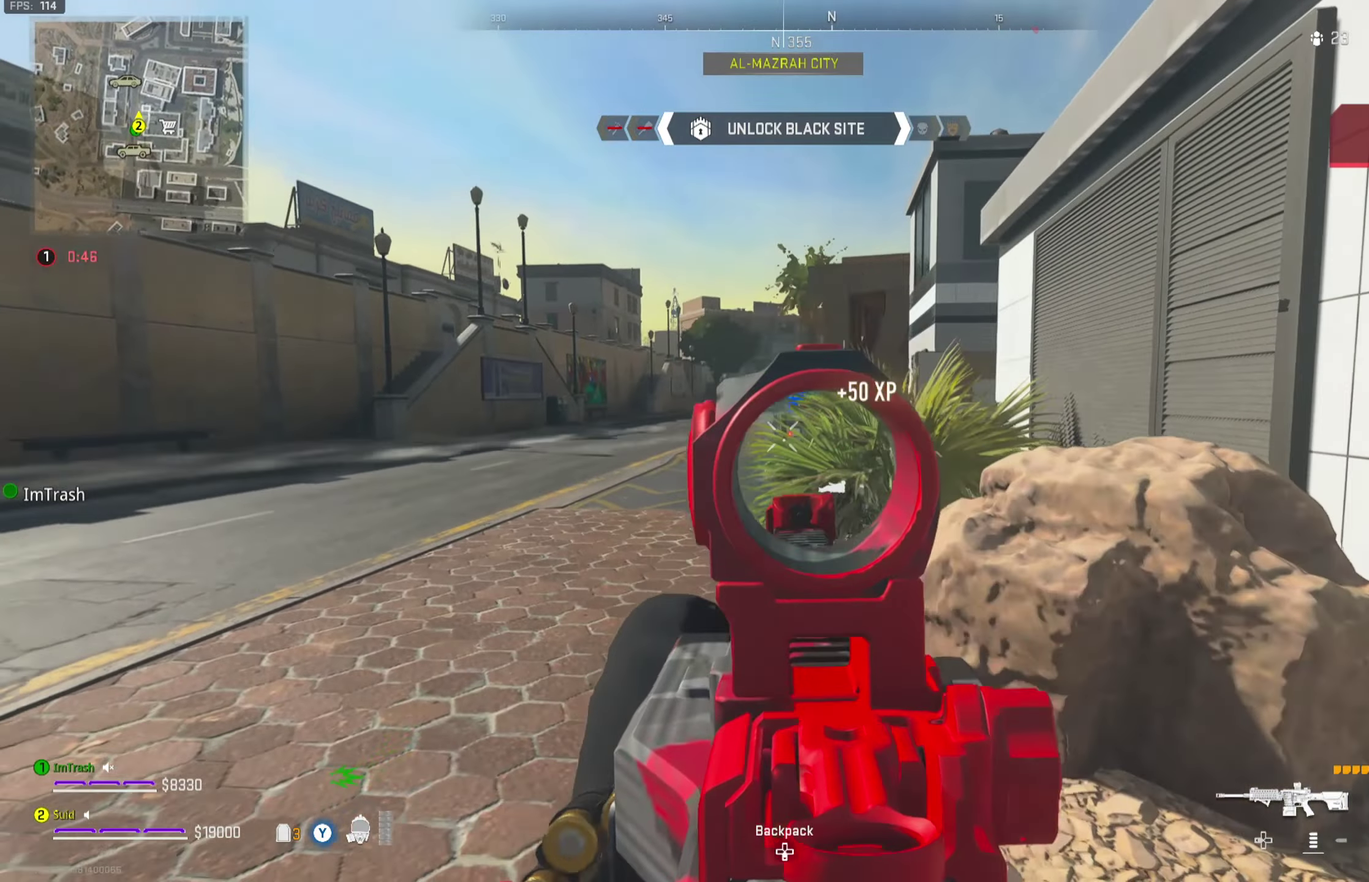
{"dt_ms": 400, "buttons": ["L2"], "left_stick": "left", "right_stick": "center"}